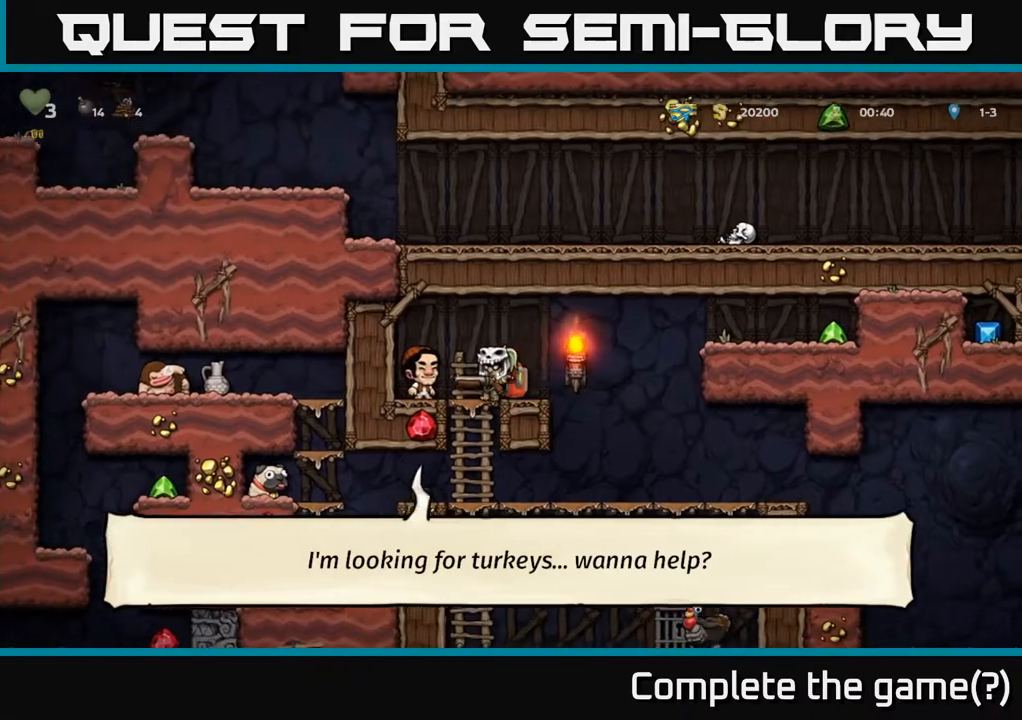
Gameplay with a controller (Xbox layout); each line is a JSON object with the inputs held at the frame after it. "events" lists button and stick changes between this image and that frame as [ms after this image, input, new state], when the widget could be followed in between.
{"buttons": ["DPAD_RIGHT"], "left_stick": "center", "right_stick": "center", "events": [[233, "A", "down"], [467, "A", "up"]]}
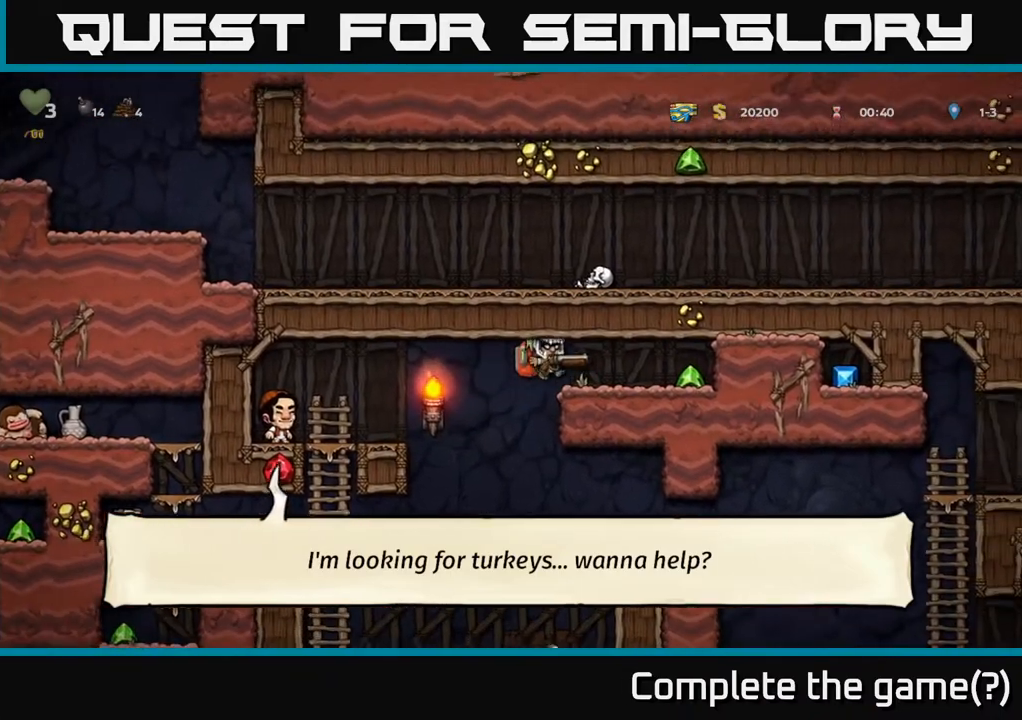
{"buttons": ["DPAD_LEFT"], "left_stick": "center", "right_stick": "center", "events": [[367, "DPAD_RIGHT", "up"], [417, "DPAD_LEFT", "down"]]}
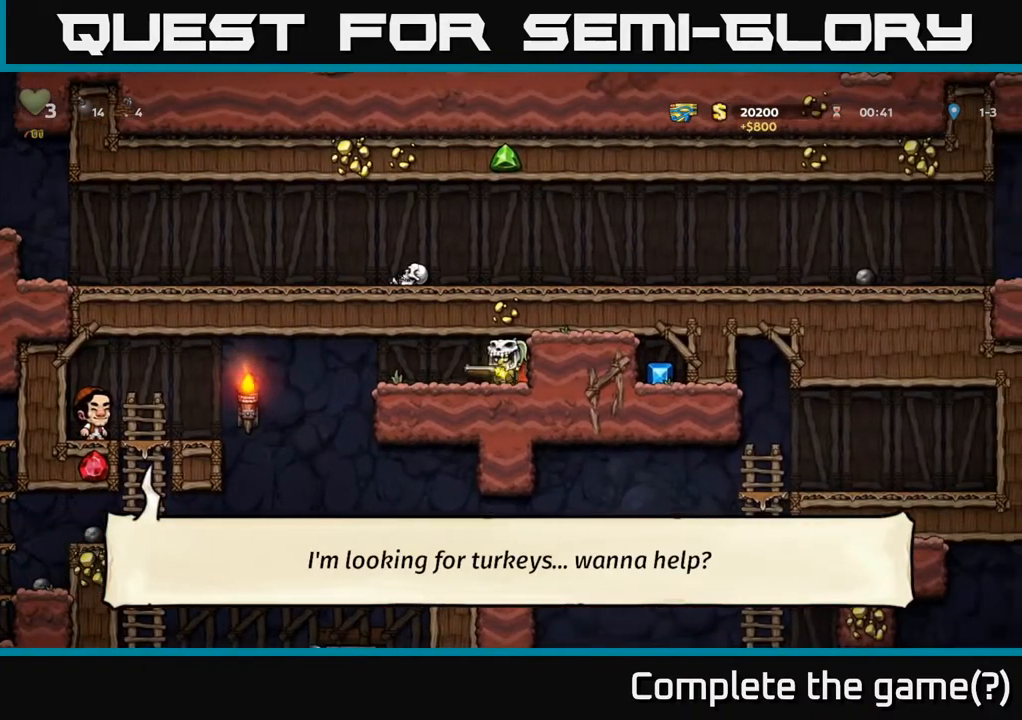
{"buttons": [], "left_stick": "center", "right_stick": "center", "events": [[417, "DPAD_LEFT", "up"]]}
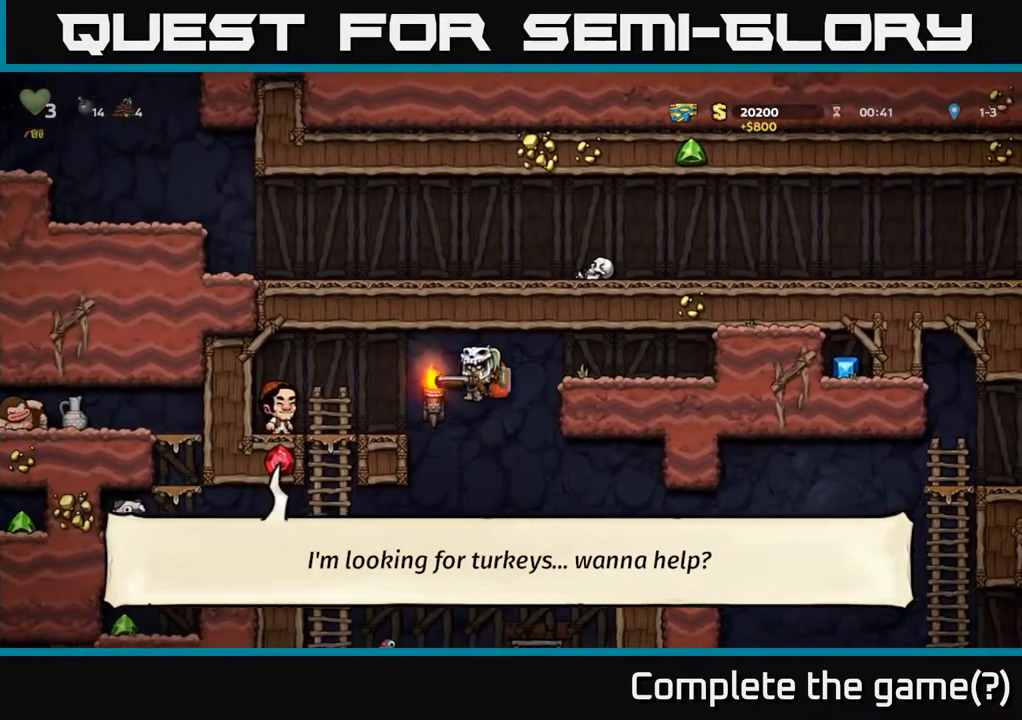
{"buttons": ["DPAD_LEFT"], "left_stick": "center", "right_stick": "center", "events": [[283, "DPAD_LEFT", "down"]]}
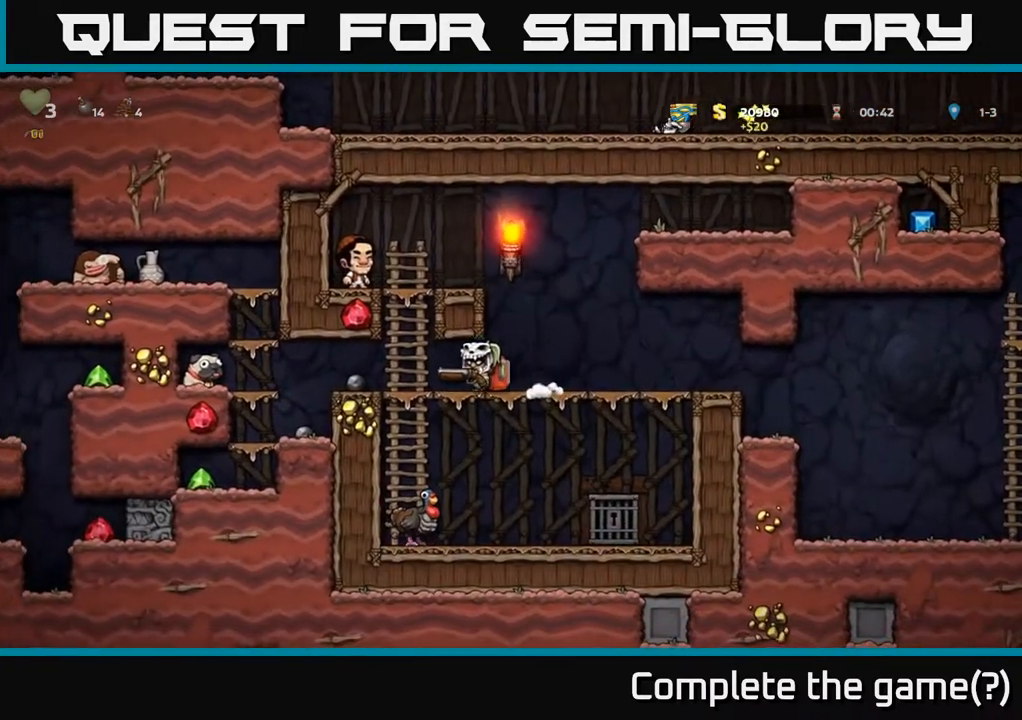
{"buttons": [], "left_stick": "center", "right_stick": "center", "events": [[367, "DPAD_LEFT", "up"]]}
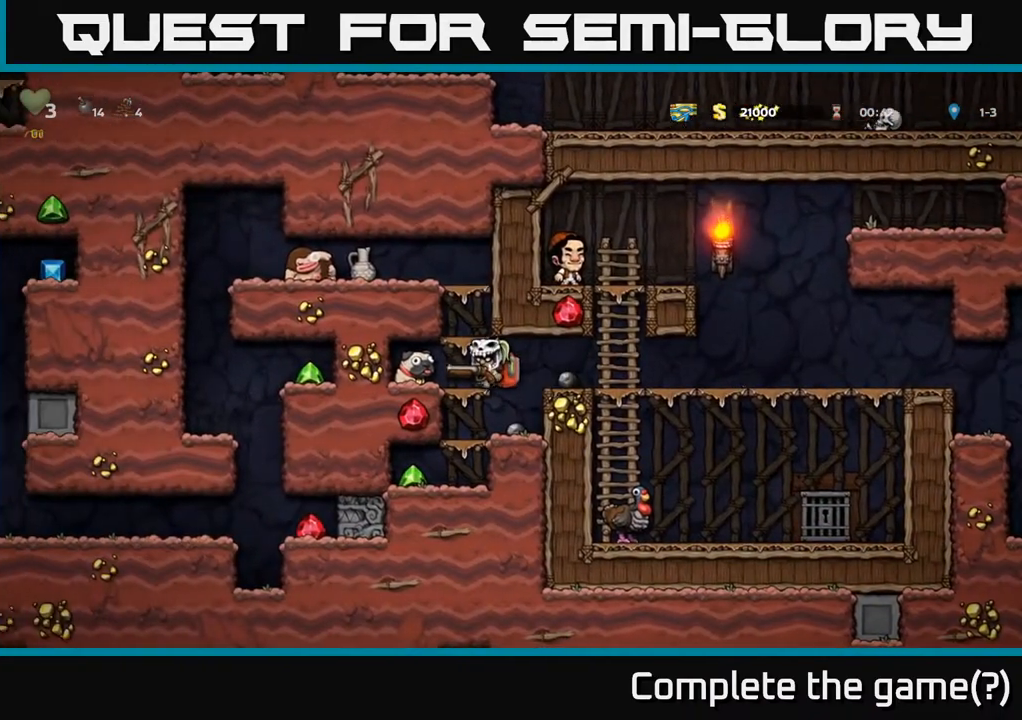
{"buttons": ["DPAD_RIGHT"], "left_stick": "center", "right_stick": "center", "events": [[117, "DPAD_RIGHT", "down"], [183, "A", "down"], [333, "A", "up"]]}
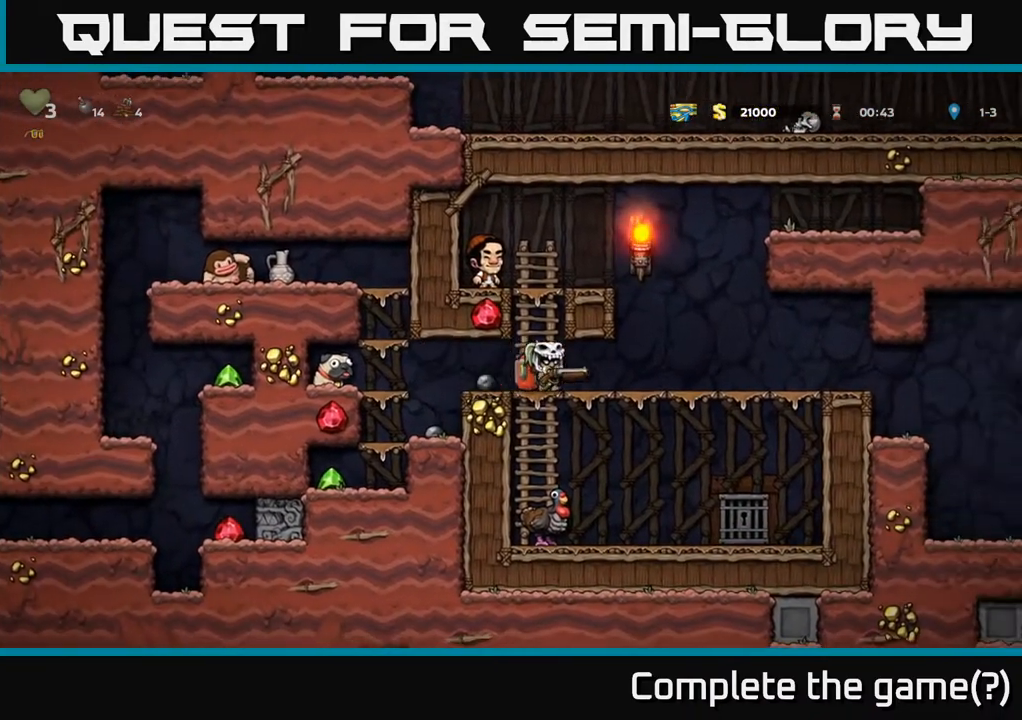
{"buttons": ["DPAD_RIGHT"], "left_stick": "center", "right_stick": "center", "events": []}
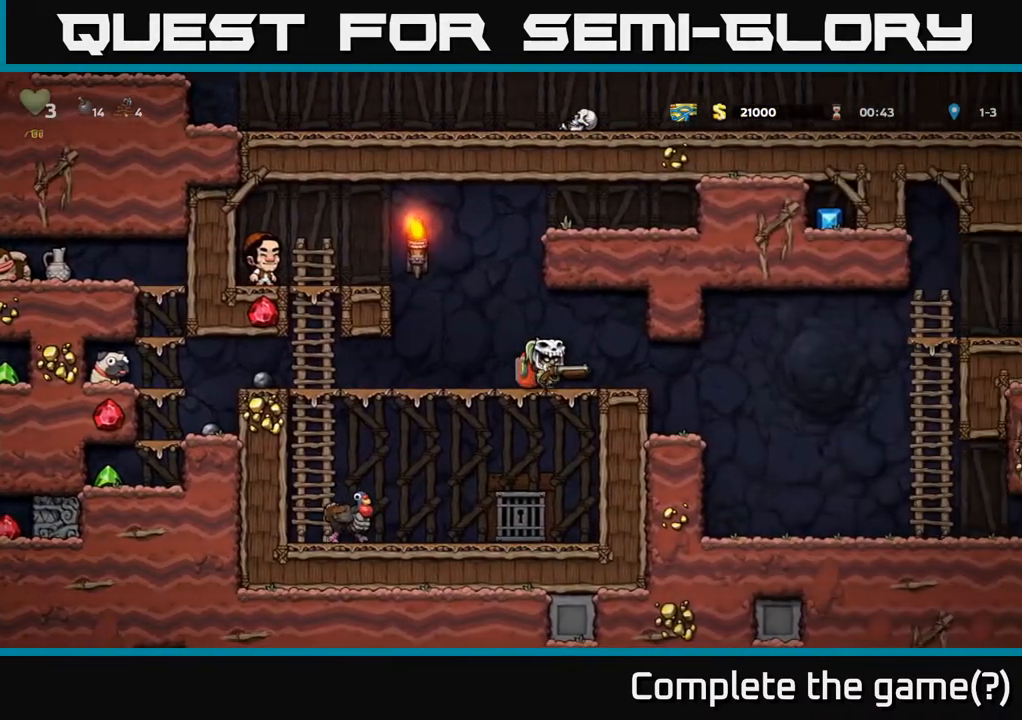
{"buttons": ["DPAD_RIGHT"], "left_stick": "center", "right_stick": "center", "events": []}
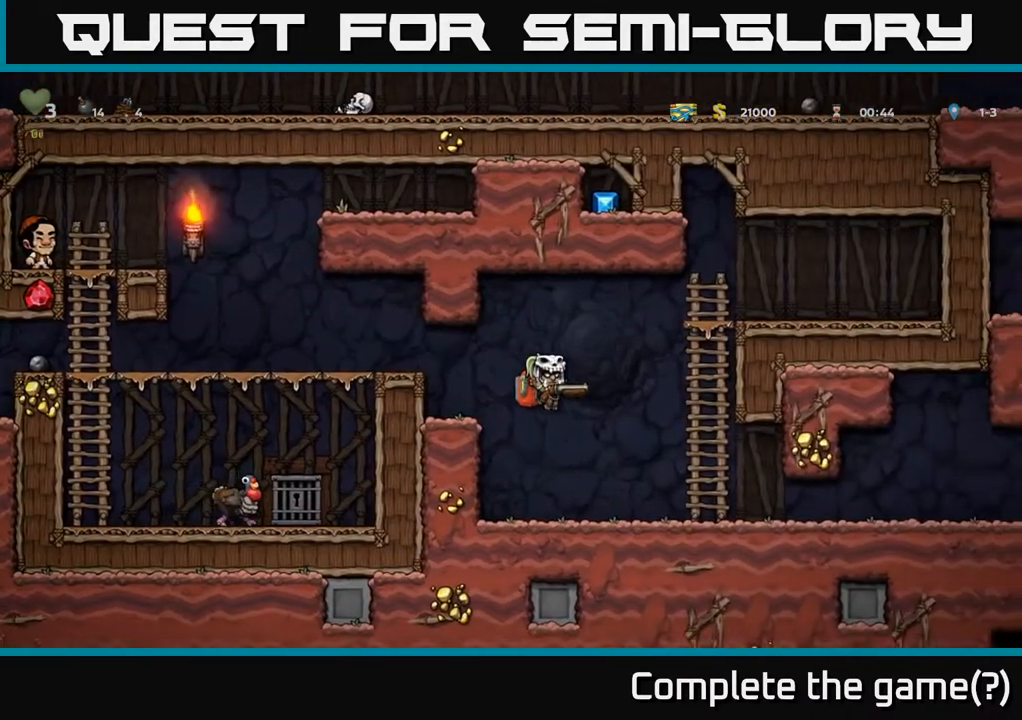
{"buttons": ["A", "DPAD_LEFT"], "left_stick": "center", "right_stick": "center", "events": [[17, "DPAD_RIGHT", "up"], [67, "DPAD_DOWN", "down"], [317, "X", "down"], [383, "DPAD_DOWN", "up"], [400, "A", "down"], [417, "DPAD_LEFT", "down"], [417, "X", "up"]]}
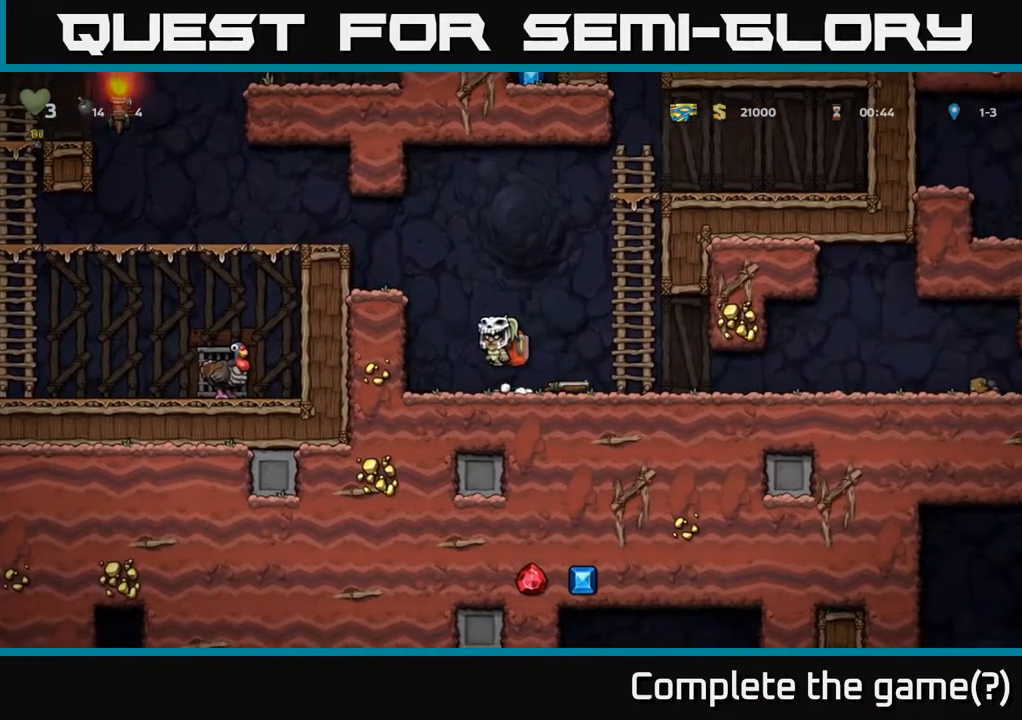
{"buttons": ["DPAD_LEFT"], "left_stick": "center", "right_stick": "center", "events": [[117, "A", "up"], [250, "A", "down"], [400, "A", "up"]]}
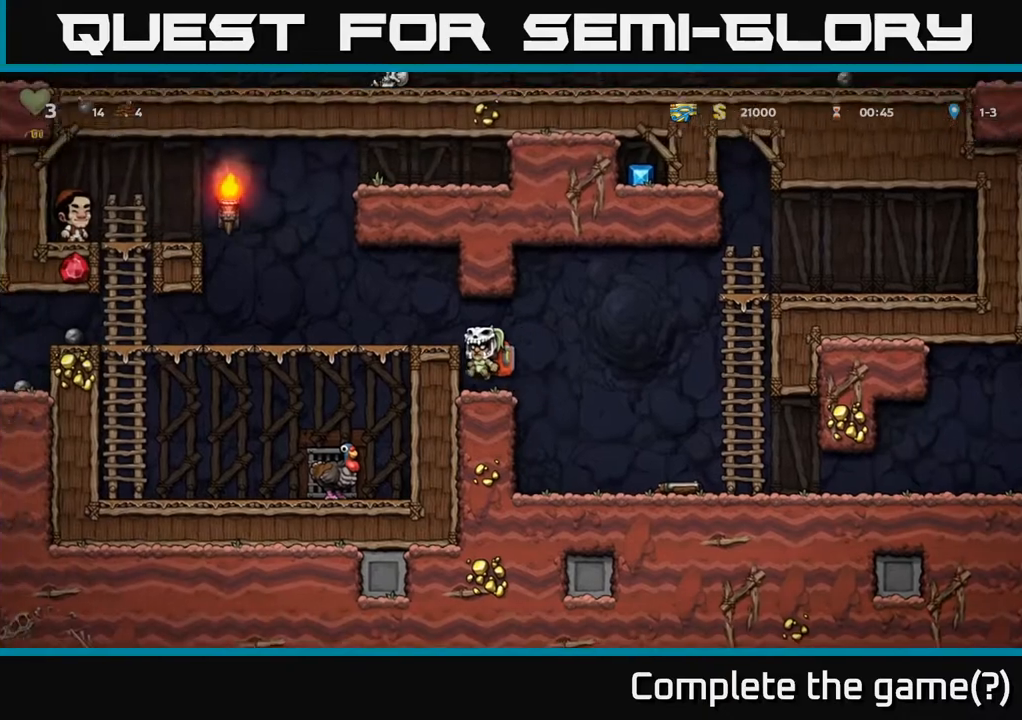
{"buttons": ["DPAD_LEFT"], "left_stick": "center", "right_stick": "center", "events": [[117, "A", "down"], [250, "A", "up"]]}
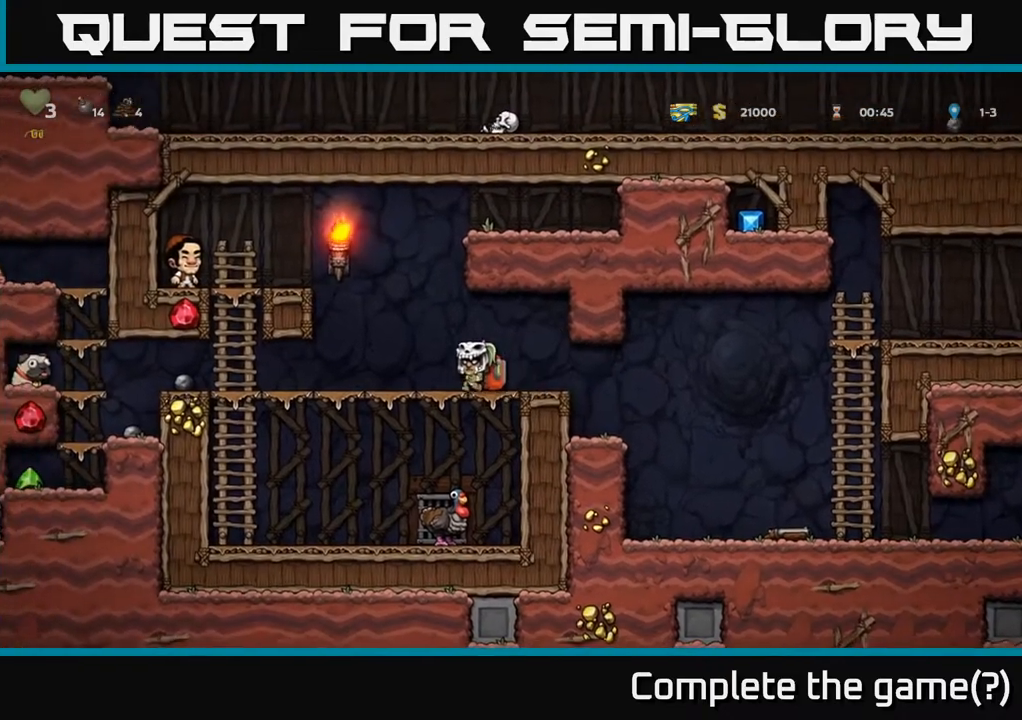
{"buttons": ["DPAD_LEFT"], "left_stick": "center", "right_stick": "center", "events": []}
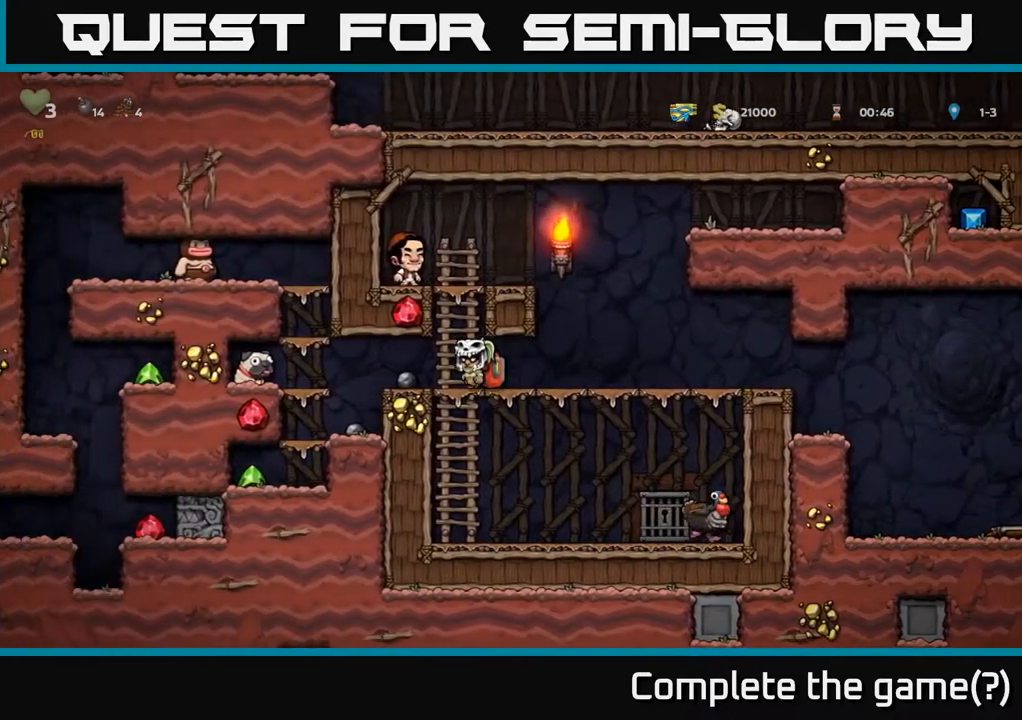
{"buttons": ["DPAD_DOWN"], "left_stick": "center", "right_stick": "center", "events": [[450, "DPAD_DOWN", "down"], [483, "DPAD_LEFT", "up"]]}
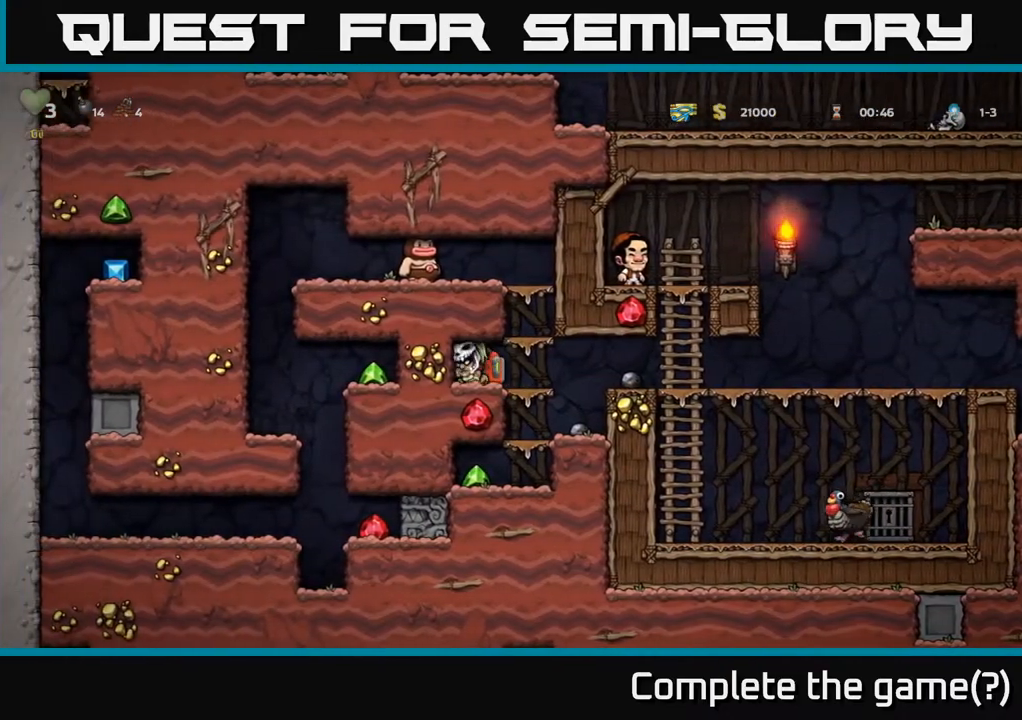
{"buttons": ["DPAD_LEFT"], "left_stick": "center", "right_stick": "center", "events": [[33, "X", "down"], [100, "DPAD_RIGHT", "down"], [133, "DPAD_DOWN", "up"], [183, "X", "up"], [450, "DPAD_RIGHT", "up"], [483, "DPAD_LEFT", "down"]]}
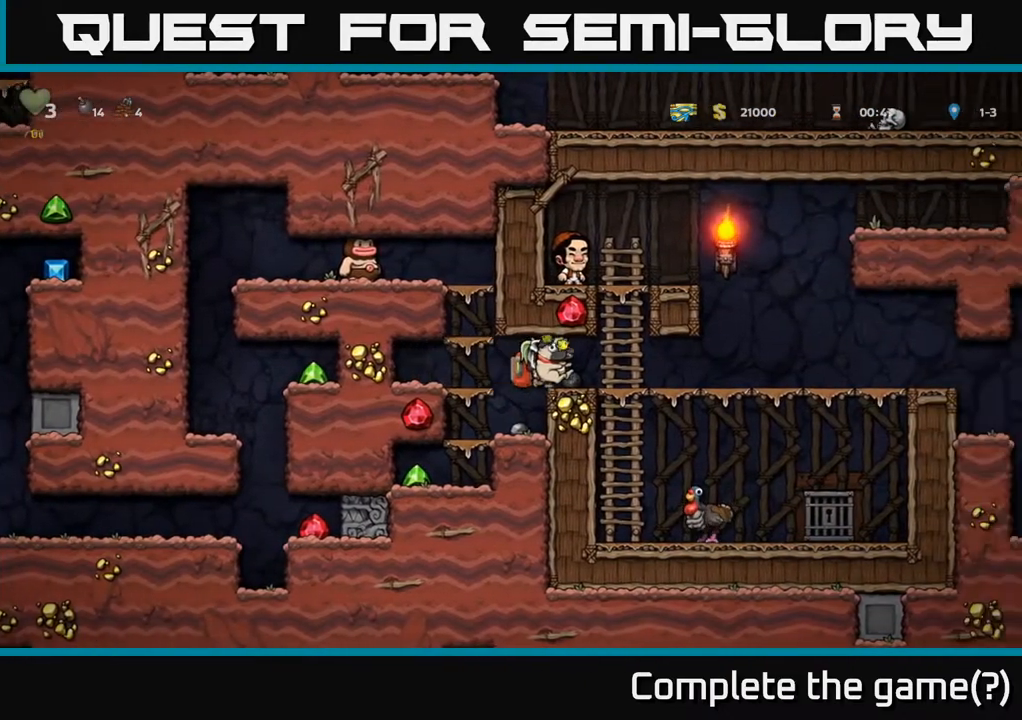
{"buttons": ["DPAD_DOWN"], "left_stick": "center", "right_stick": "center", "events": [[217, "DPAD_LEFT", "up"], [233, "DPAD_DOWN", "down"], [300, "A", "down"], [450, "A", "up"]]}
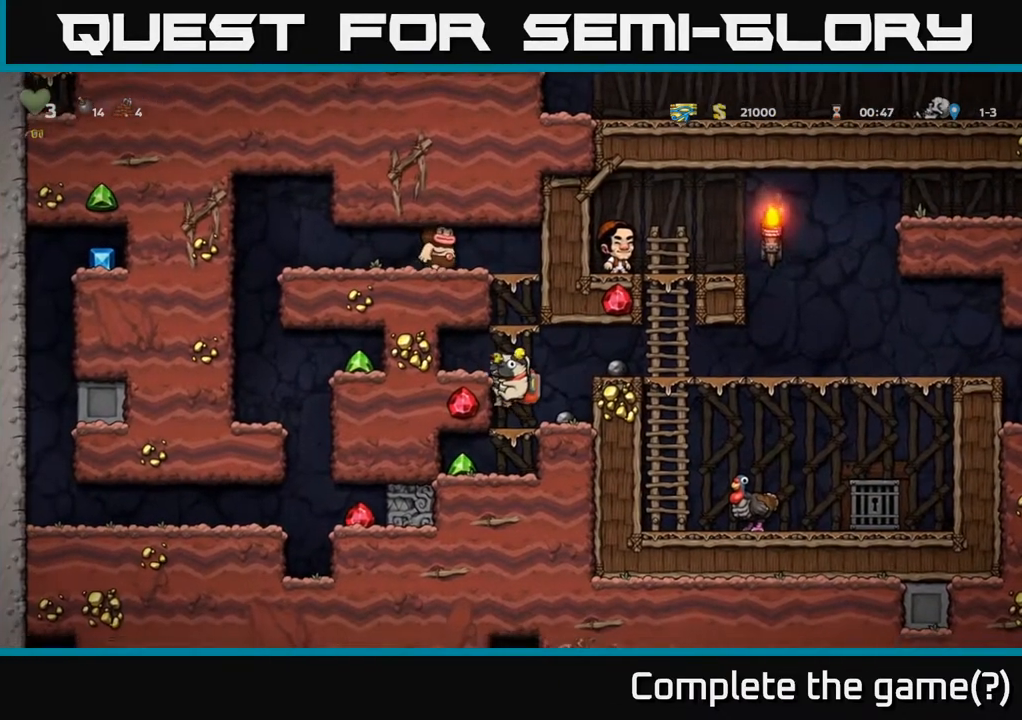
{"buttons": ["DPAD_LEFT"], "left_stick": "center", "right_stick": "center", "events": [[133, "A", "down"], [283, "A", "up"], [433, "DPAD_DOWN", "up"], [450, "DPAD_LEFT", "down"]]}
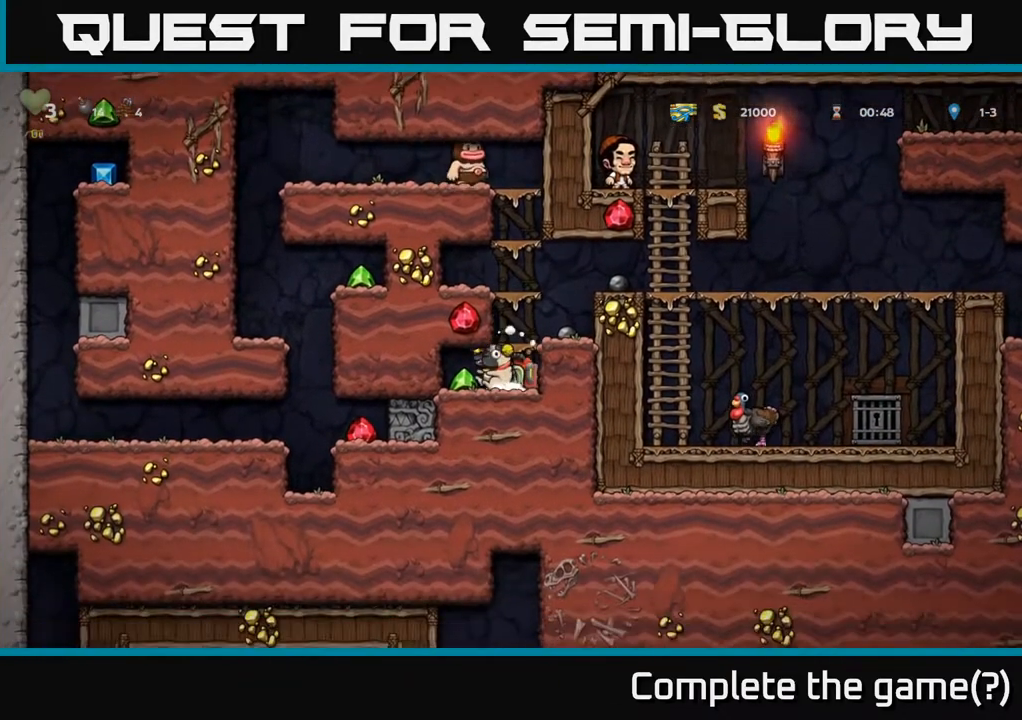
{"buttons": ["DPAD_RIGHT"], "left_stick": "center", "right_stick": "center", "events": [[100, "DPAD_LEFT", "up"], [133, "DPAD_RIGHT", "down"], [317, "A", "down"], [467, "A", "up"]]}
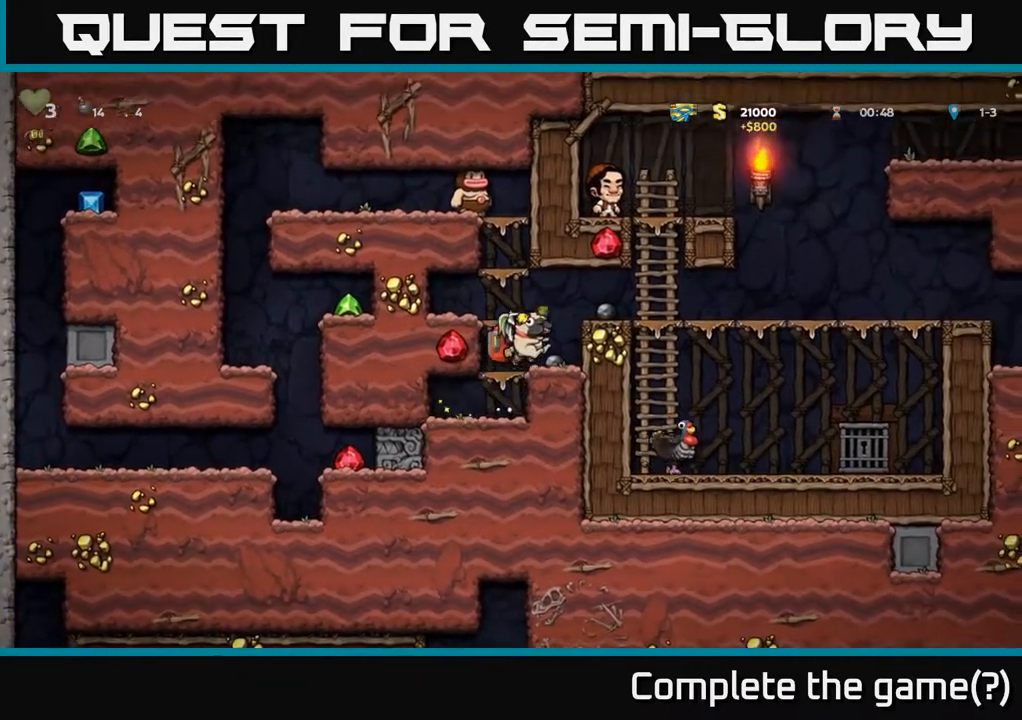
{"buttons": ["DPAD_RIGHT"], "left_stick": "center", "right_stick": "center", "events": [[167, "A", "down"], [333, "A", "up"]]}
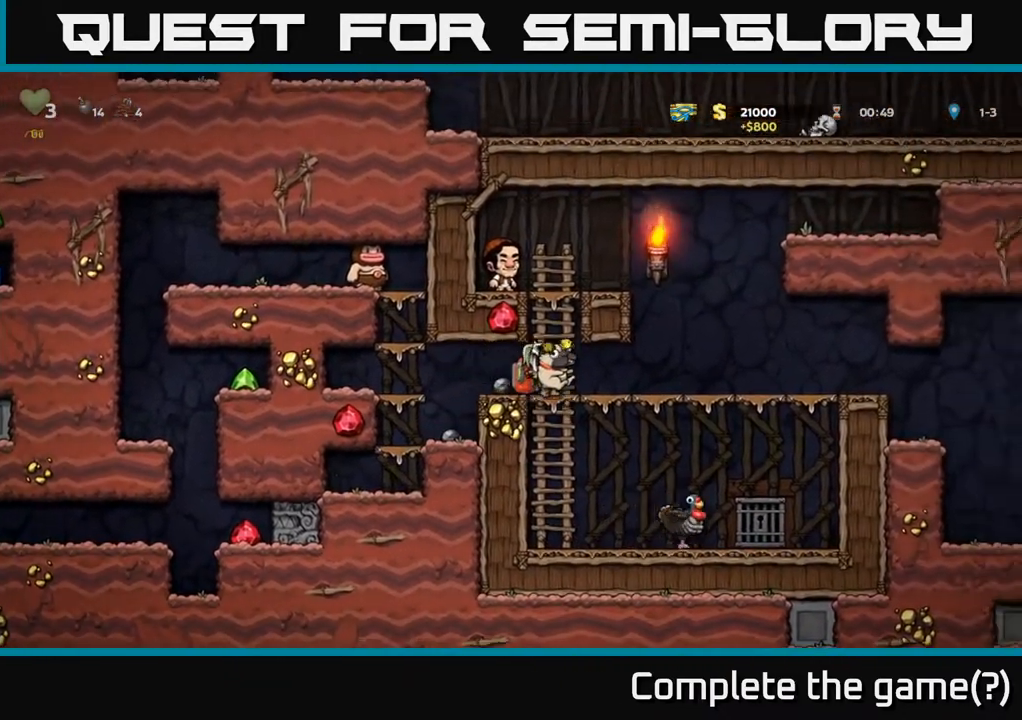
{"buttons": ["DPAD_RIGHT"], "left_stick": "center", "right_stick": "center", "events": []}
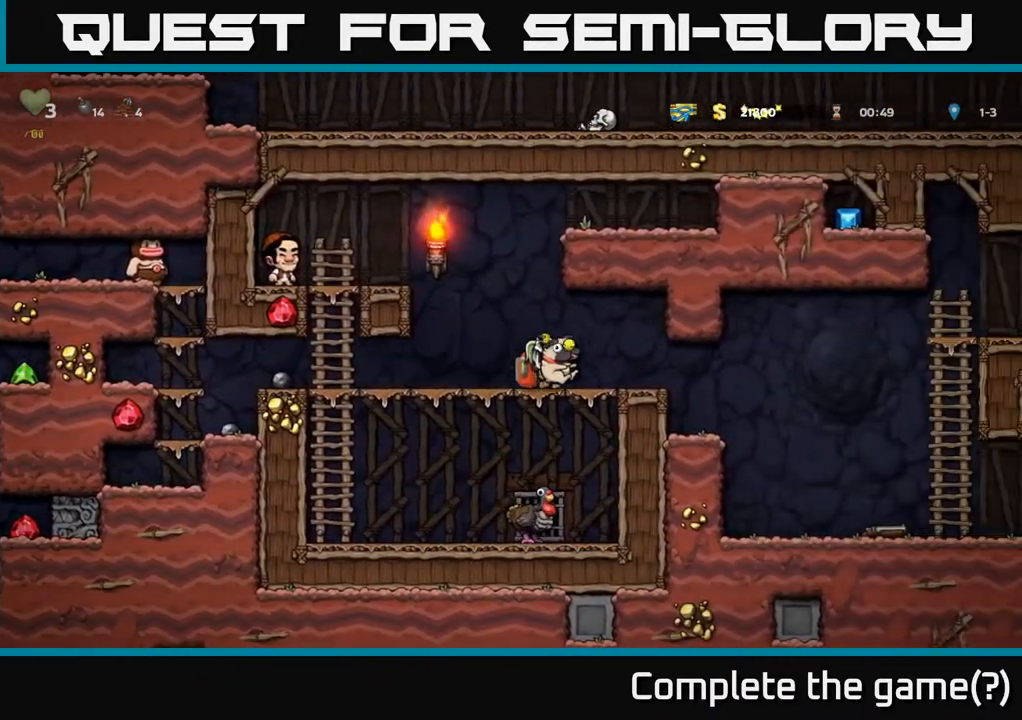
{"buttons": ["DPAD_RIGHT"], "left_stick": "center", "right_stick": "center", "events": []}
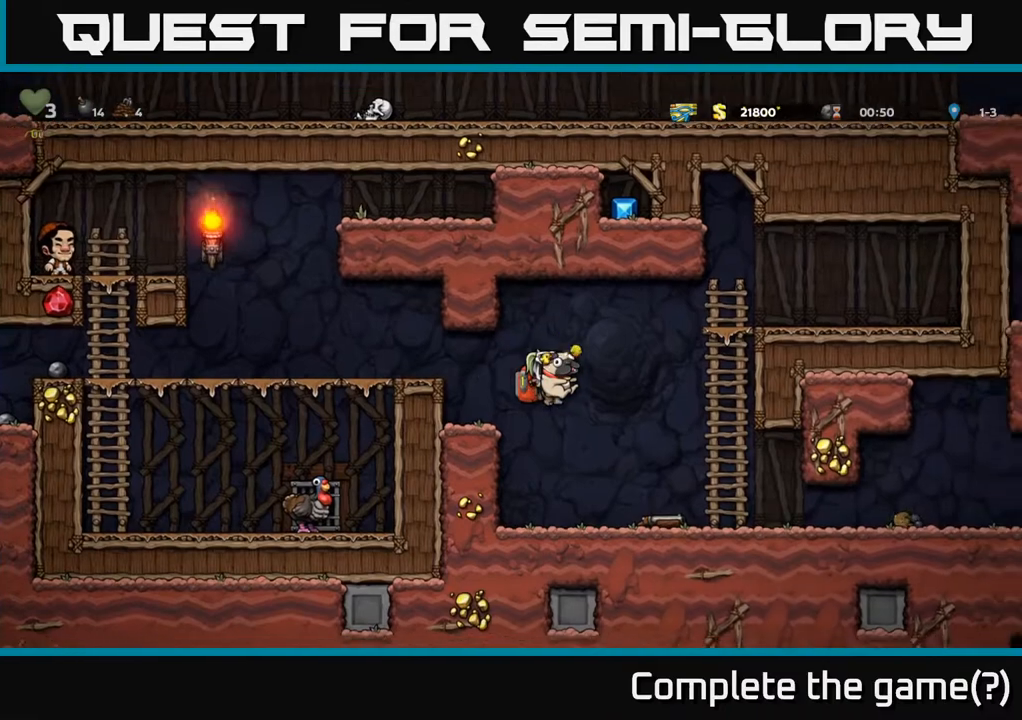
{"buttons": ["DPAD_RIGHT"], "left_stick": "center", "right_stick": "center", "events": []}
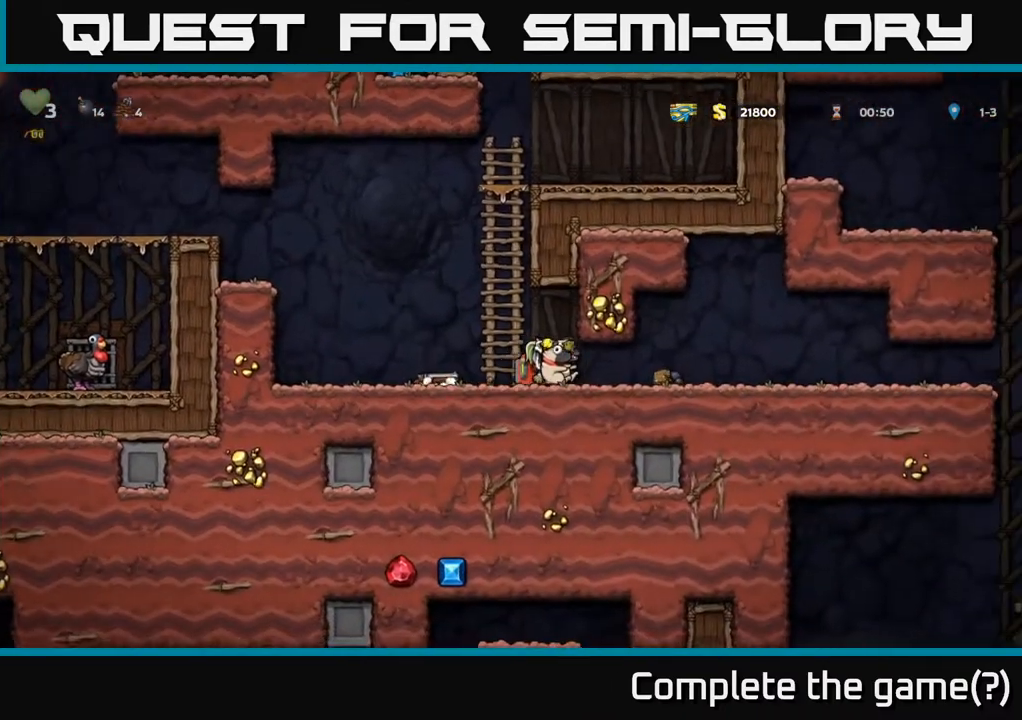
{"buttons": ["DPAD_RIGHT"], "left_stick": "center", "right_stick": "center", "events": []}
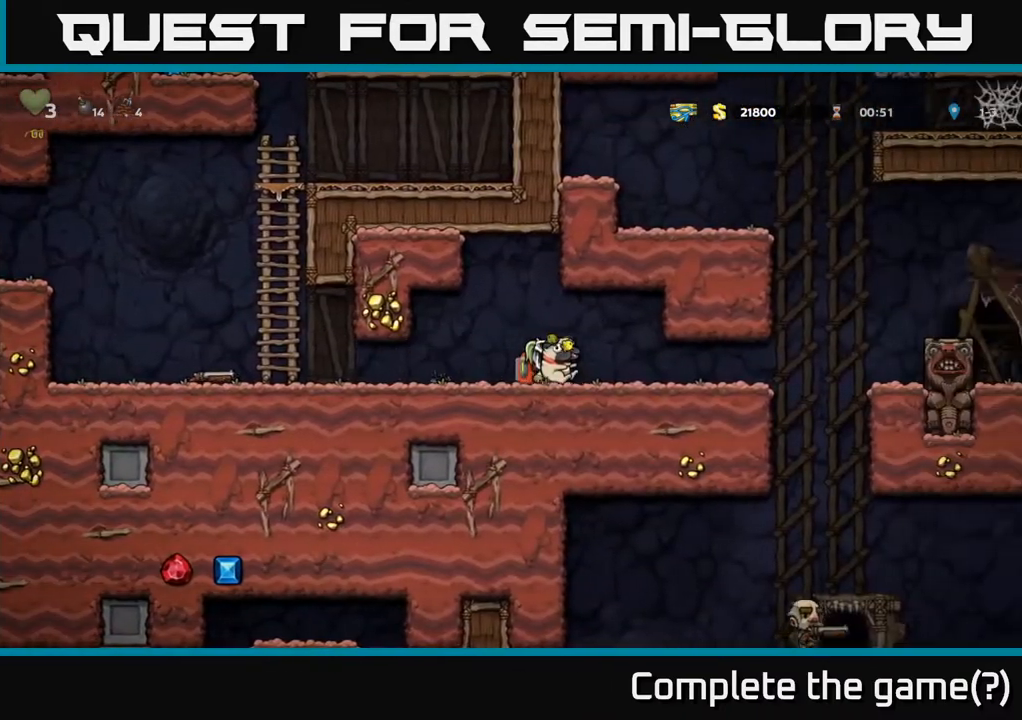
{"buttons": [], "left_stick": "center", "right_stick": "center", "events": [[267, "DPAD_DOWN", "down"], [300, "DPAD_RIGHT", "up"], [383, "X", "down"], [483, "X", "up"], [500, "DPAD_DOWN", "up"]]}
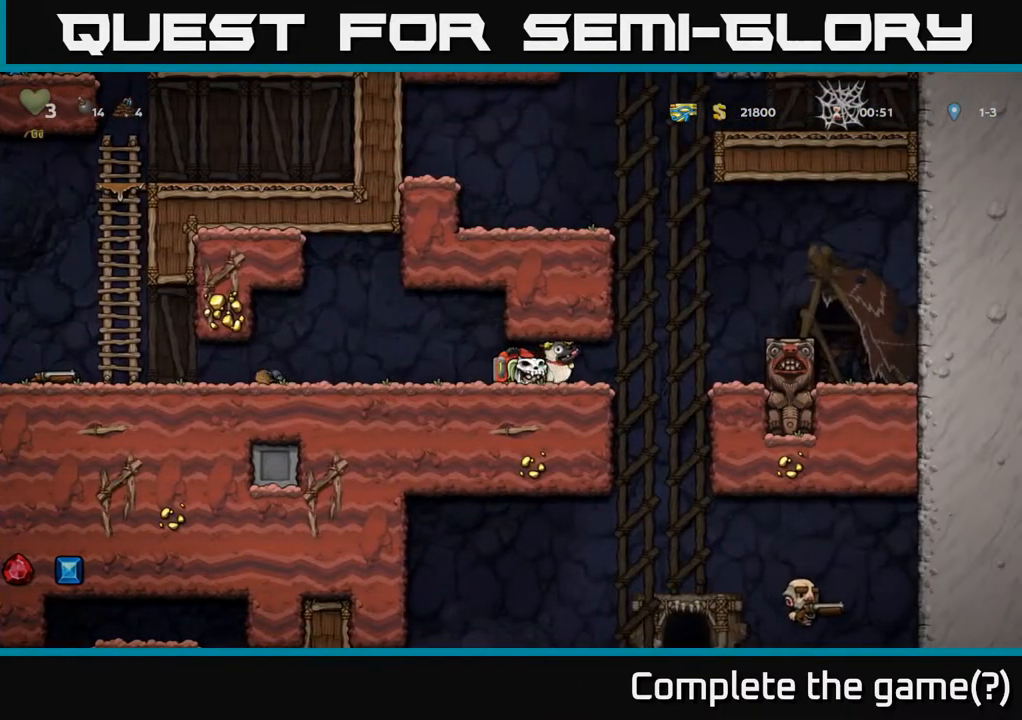
{"buttons": ["DPAD_LEFT"], "left_stick": "center", "right_stick": "center", "events": [[33, "DPAD_LEFT", "down"]]}
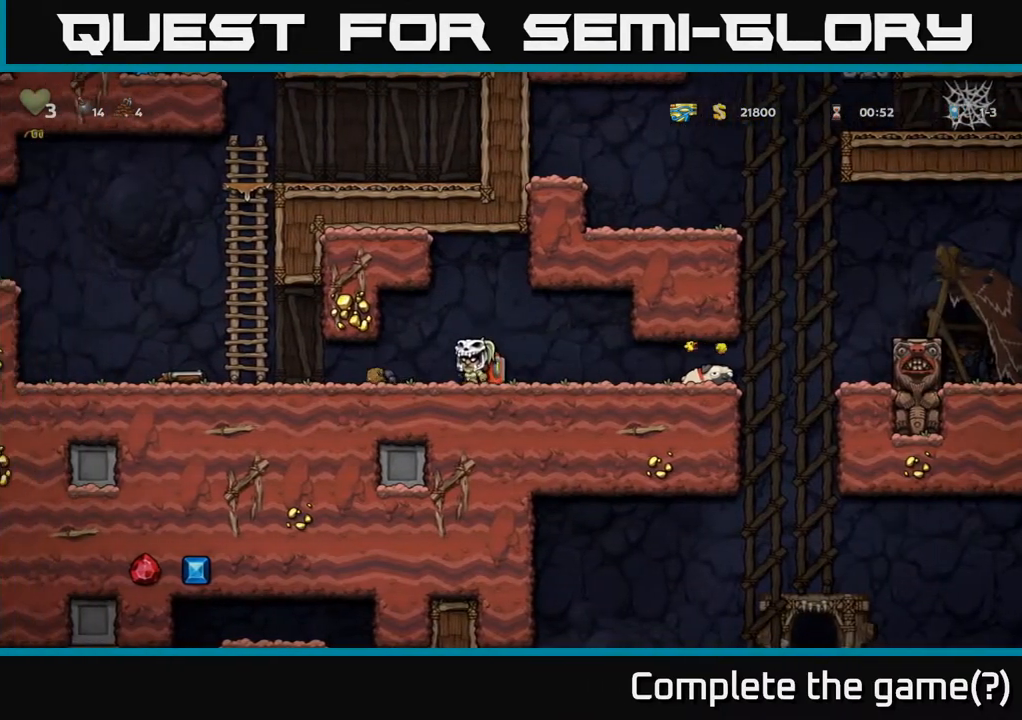
{"buttons": ["DPAD_LEFT"], "left_stick": "center", "right_stick": "center", "events": []}
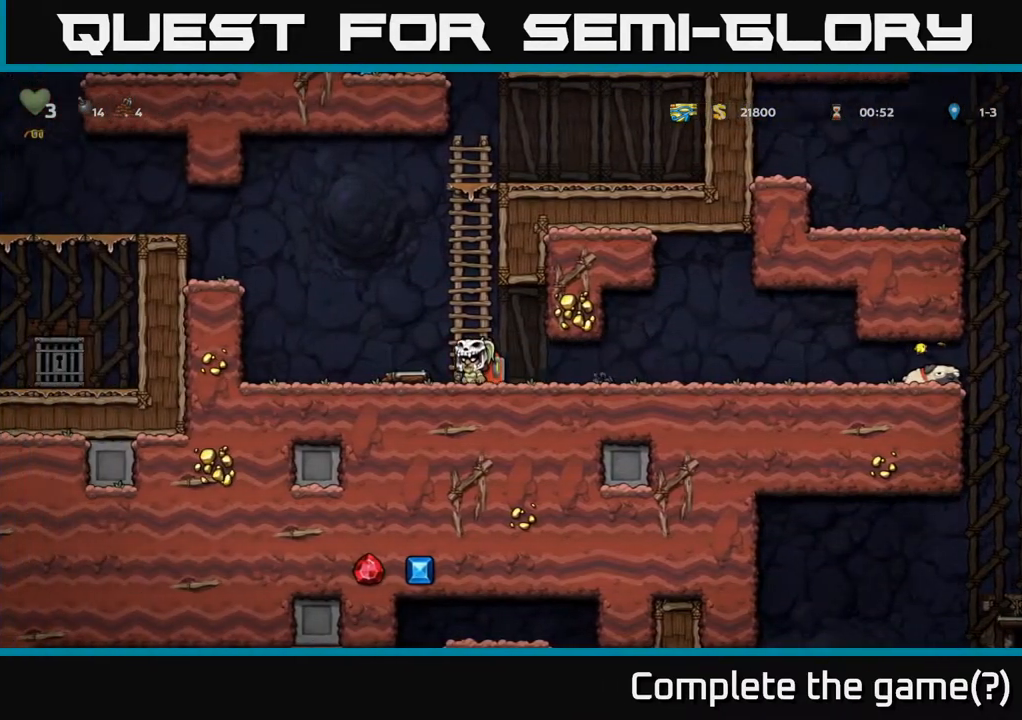
{"buttons": ["DPAD_RIGHT"], "left_stick": "center", "right_stick": "center", "events": [[133, "DPAD_DOWN", "down"], [150, "DPAD_LEFT", "up"], [183, "X", "down"], [283, "DPAD_DOWN", "up"], [283, "DPAD_RIGHT", "down"], [283, "X", "up"]]}
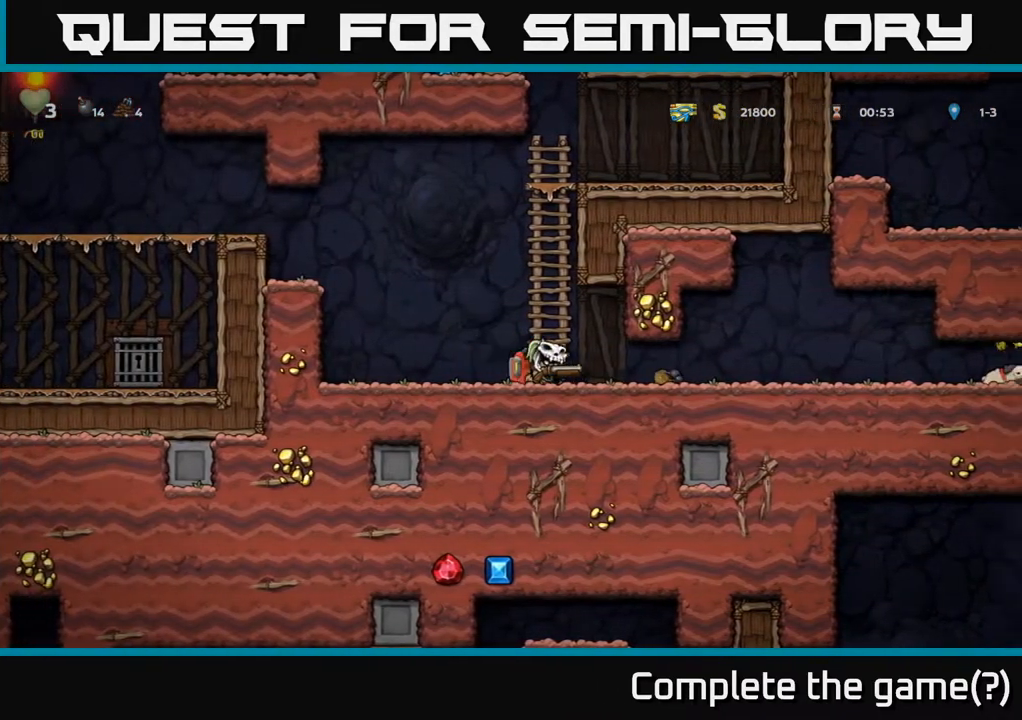
{"buttons": ["DPAD_DOWN"], "left_stick": "center", "right_stick": "center", "events": [[400, "DPAD_DOWN", "down"], [433, "DPAD_RIGHT", "up"]]}
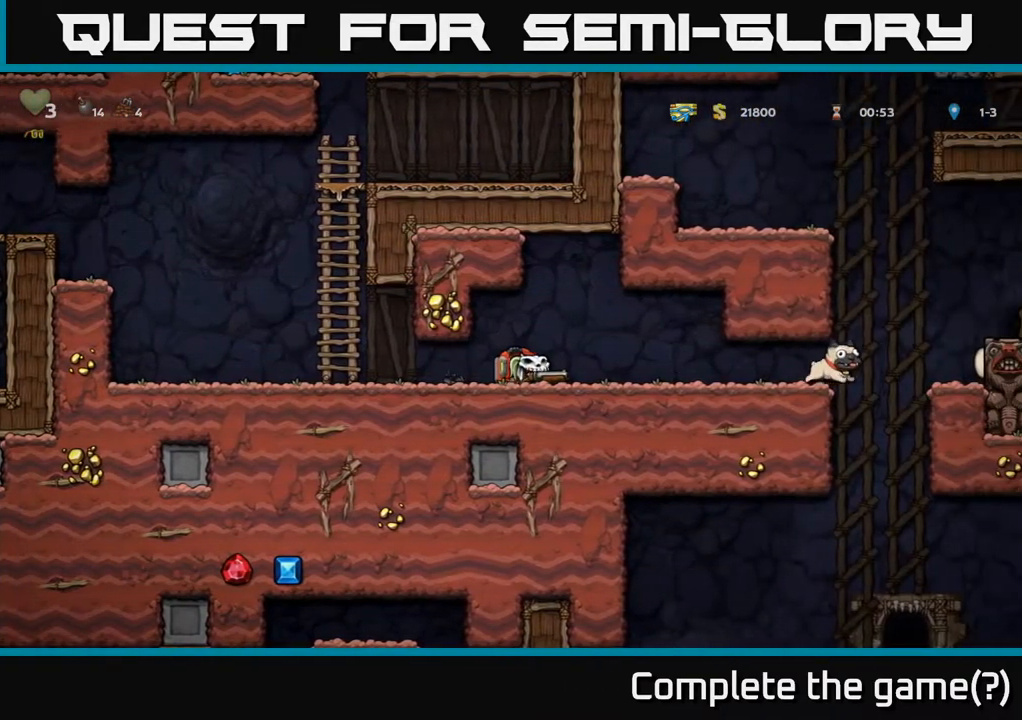
{"buttons": ["DPAD_DOWN"], "left_stick": "center", "right_stick": "center", "events": []}
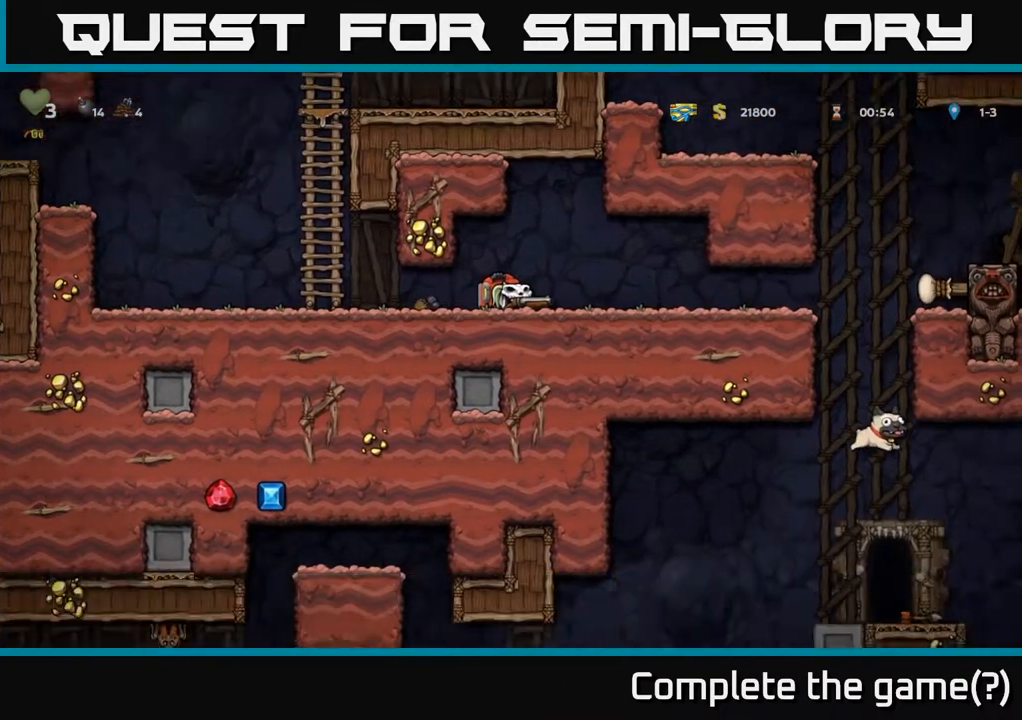
{"buttons": ["DPAD_DOWN"], "left_stick": "center", "right_stick": "center", "events": []}
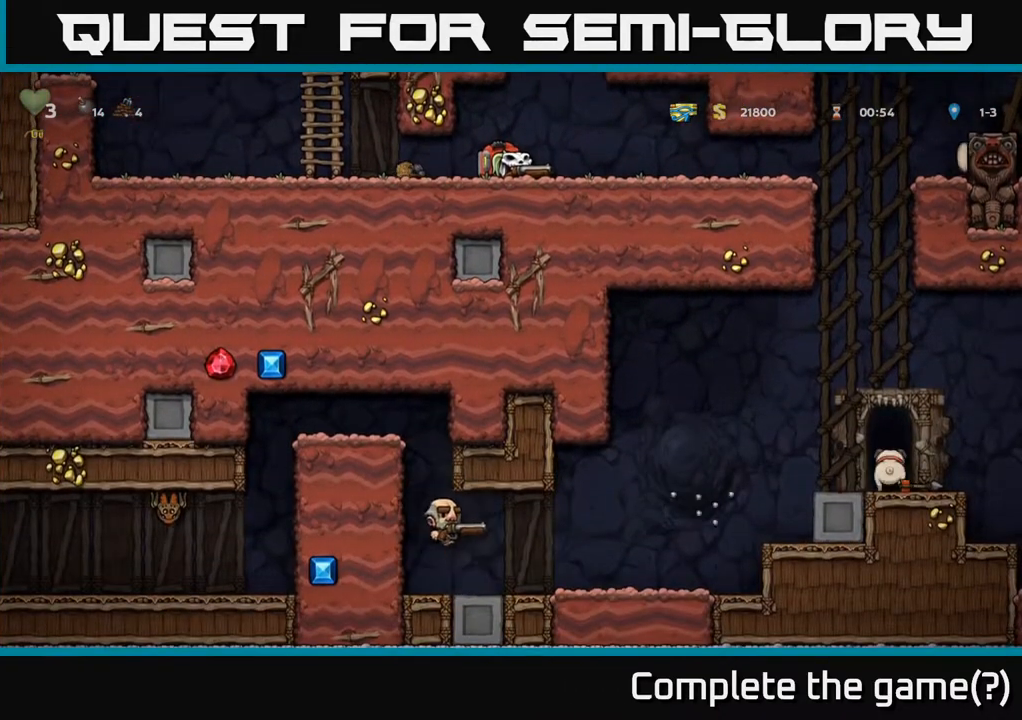
{"buttons": ["DPAD_LEFT"], "left_stick": "center", "right_stick": "center", "events": [[167, "DPAD_DOWN", "up"], [183, "DPAD_LEFT", "down"]]}